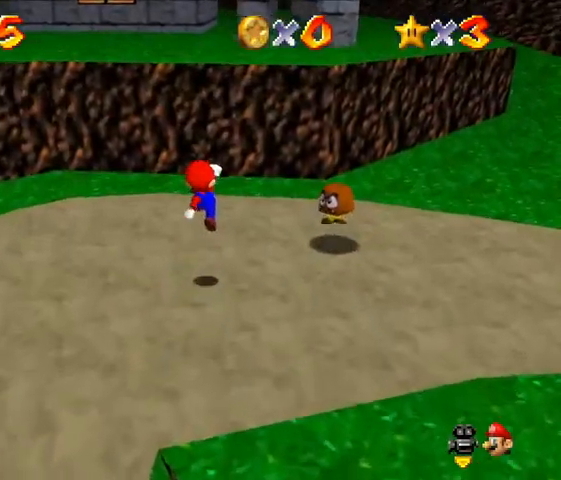
Gameplay with a controller (Nintendo layout); each line is a JSON object with the inputs held at the frame after it. "events" lists button and stick changes between this image and that frame as [ms after this image, input, new state], when the widget could be followed in between. Not read: L3 R3.
{"buttons": ["A"], "left_stick": "up-right", "events": [[367, "A", "down"], [367, "left_stick", "up-right"]]}
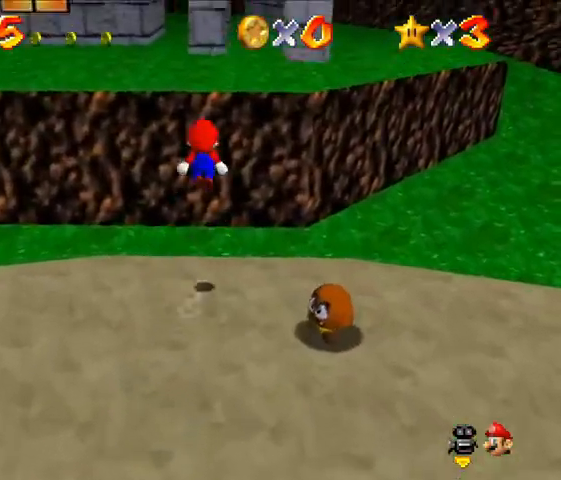
{"buttons": ["A"], "left_stick": "center", "events": [[200, "left_stick", "right"], [500, "left_stick", "center"]]}
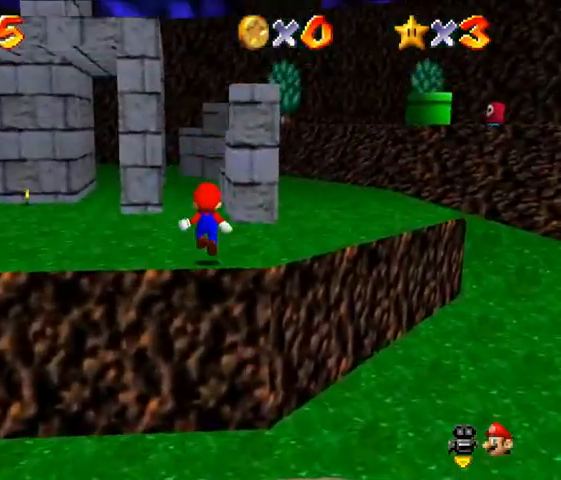
{"buttons": [], "left_stick": "center", "events": [[33, "A", "up"]]}
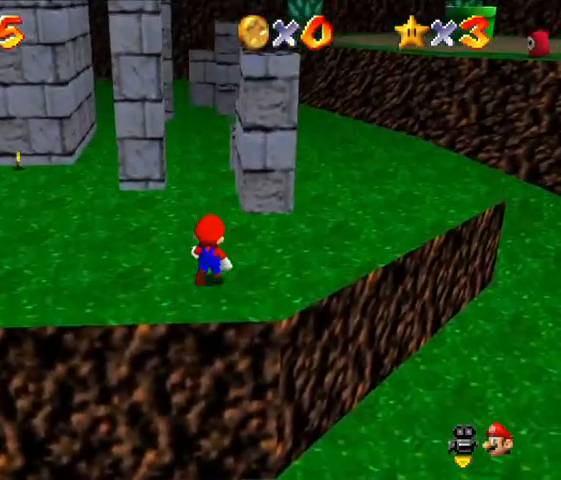
{"buttons": [], "left_stick": "up-right", "events": [[33, "left_stick", "up"], [133, "A", "down"], [167, "A", "up"], [233, "left_stick", "center"], [367, "left_stick", "up-right"]]}
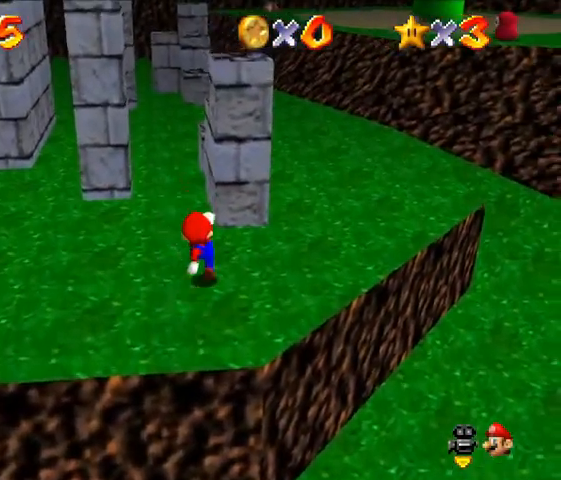
{"buttons": [], "left_stick": "up", "events": [[100, "A", "down"], [400, "A", "up"], [400, "left_stick", "up"]]}
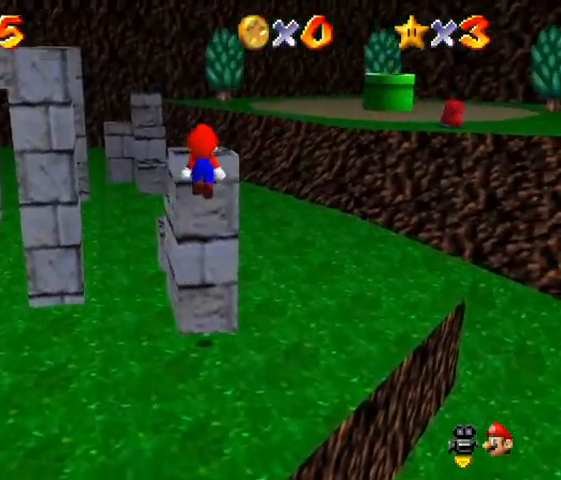
{"buttons": ["A"], "left_stick": "center", "events": [[67, "C_RIGHT", "down"], [133, "left_stick", "center"], [200, "C_RIGHT", "up"], [267, "C_RIGHT", "down"], [400, "C_RIGHT", "up"], [500, "A", "down"]]}
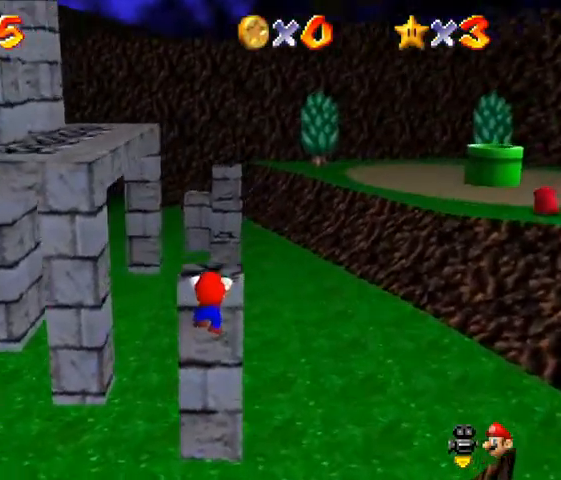
{"buttons": [], "left_stick": "center", "events": [[167, "A", "up"]]}
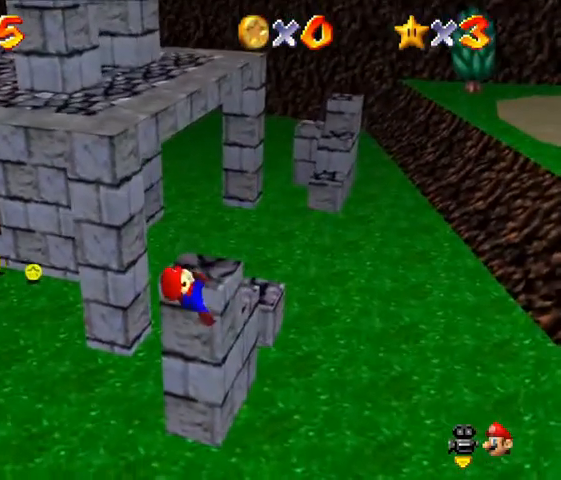
{"buttons": [], "left_stick": "center", "events": []}
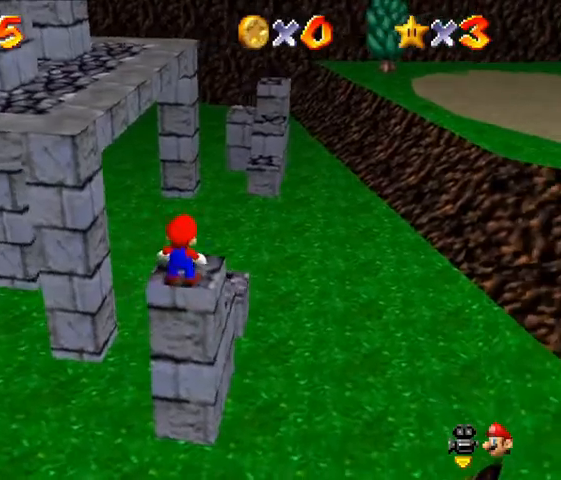
{"buttons": ["A"], "left_stick": "up-left", "events": [[100, "left_stick", "up"], [233, "left_stick", "up-left"], [400, "A", "down"]]}
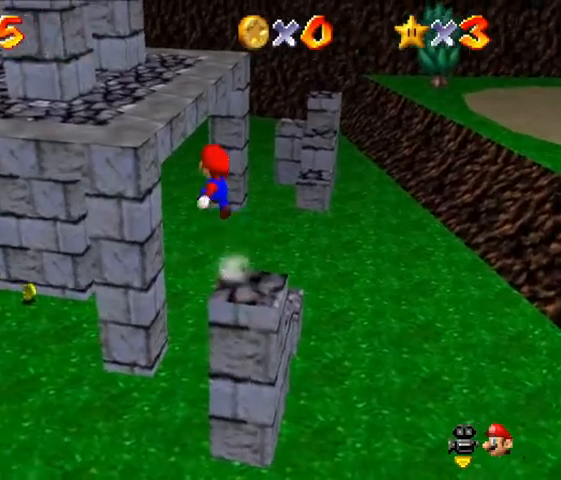
{"buttons": [], "left_stick": "up-left", "events": [[467, "A", "up"]]}
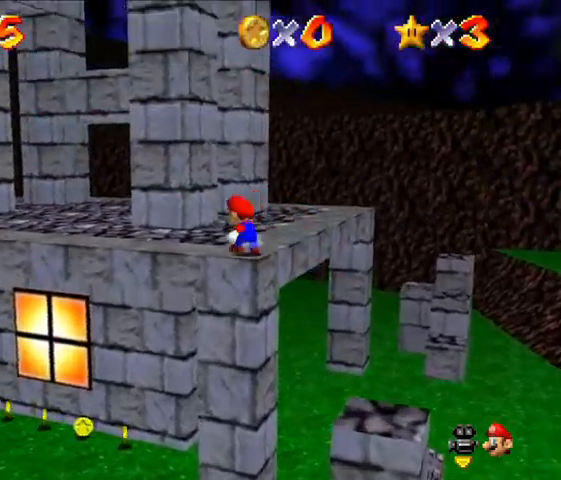
{"buttons": [], "left_stick": "up-left", "events": []}
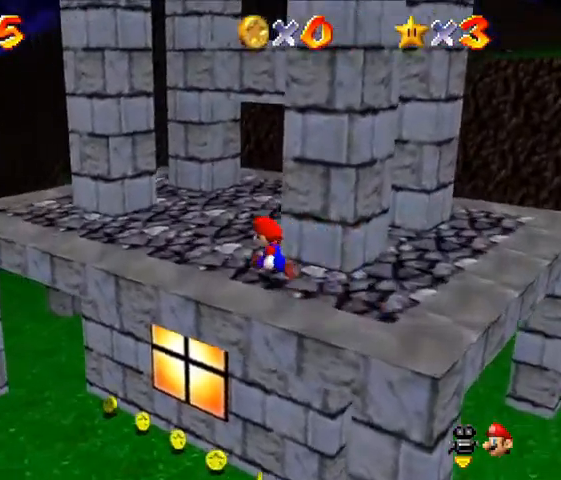
{"buttons": [], "left_stick": "center", "events": [[300, "C_LEFT", "down"], [333, "left_stick", "center"], [500, "C_LEFT", "up"]]}
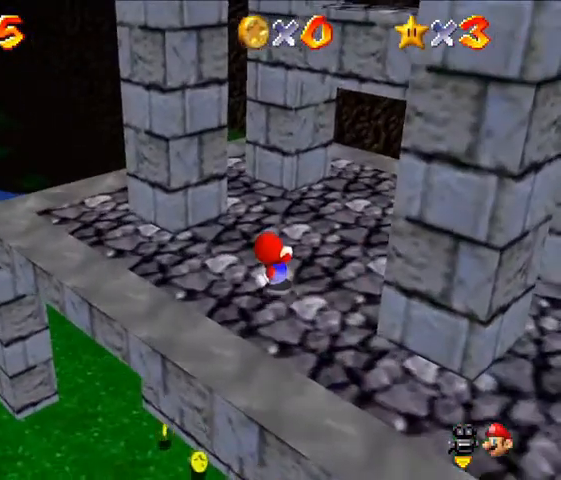
{"buttons": [], "left_stick": "up", "events": [[333, "A", "down"], [367, "left_stick", "up"], [400, "A", "up"]]}
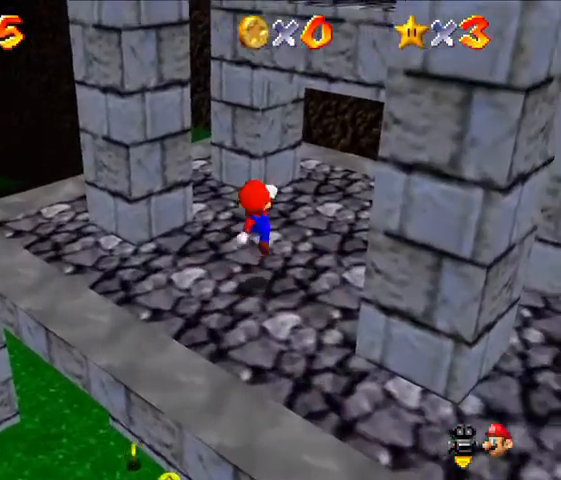
{"buttons": ["A"], "left_stick": "up", "events": [[300, "A", "down"]]}
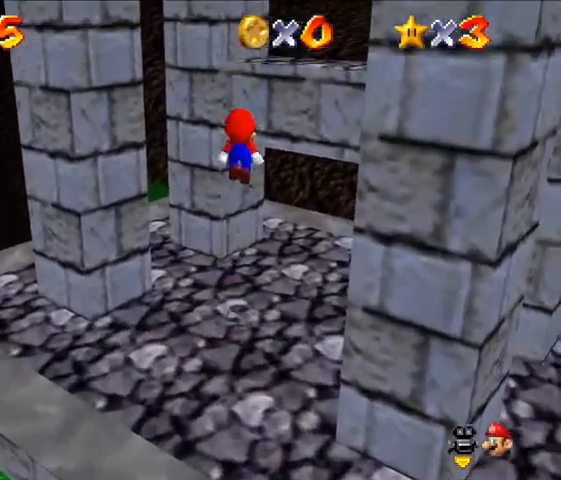
{"buttons": ["A"], "left_stick": "center", "events": [[300, "left_stick", "up-right"], [333, "A", "up"], [400, "left_stick", "center"], [433, "A", "down"]]}
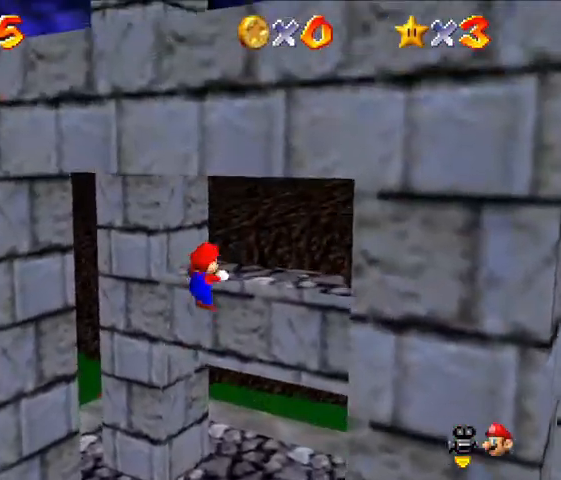
{"buttons": [], "left_stick": "center", "events": [[200, "A", "up"]]}
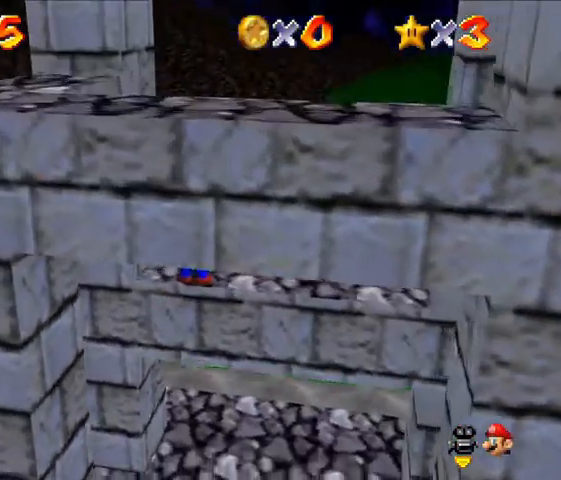
{"buttons": [], "left_stick": "center", "events": []}
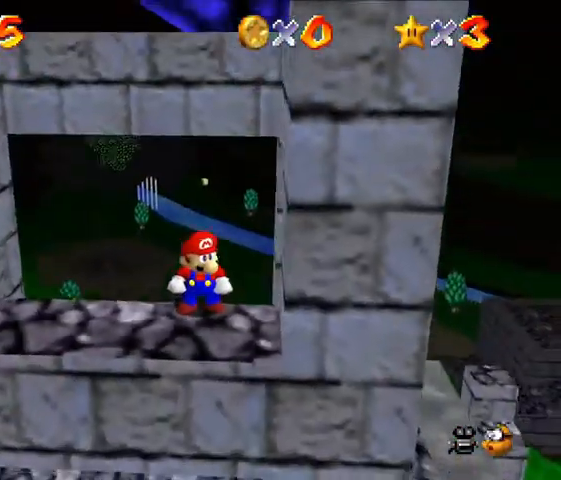
{"buttons": [], "left_stick": "center", "events": []}
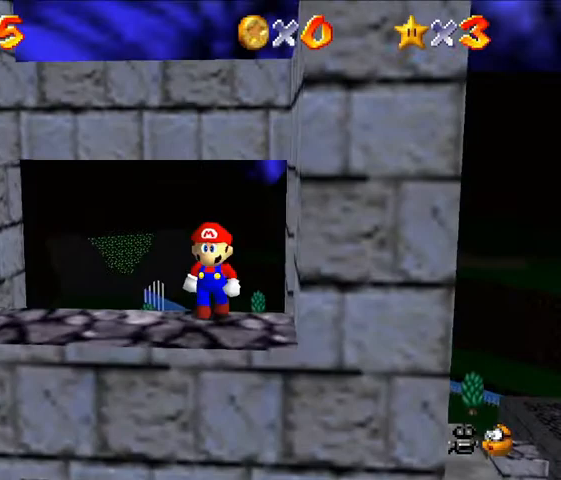
{"buttons": [], "left_stick": "left", "events": [[67, "left_stick", "down"], [333, "left_stick", "down-left"], [500, "left_stick", "left"]]}
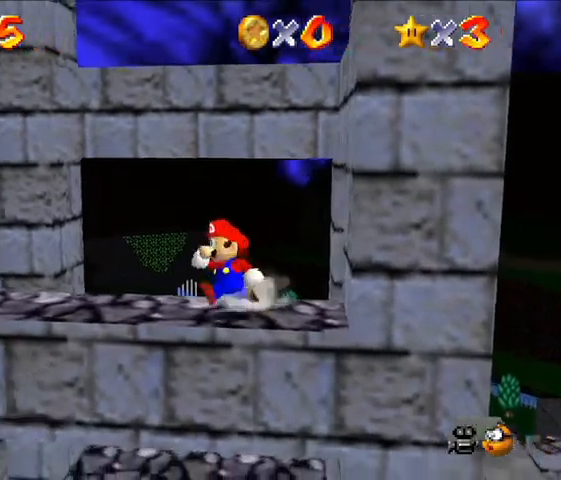
{"buttons": ["A"], "left_stick": "right", "events": [[200, "left_stick", "right"], [333, "A", "down"]]}
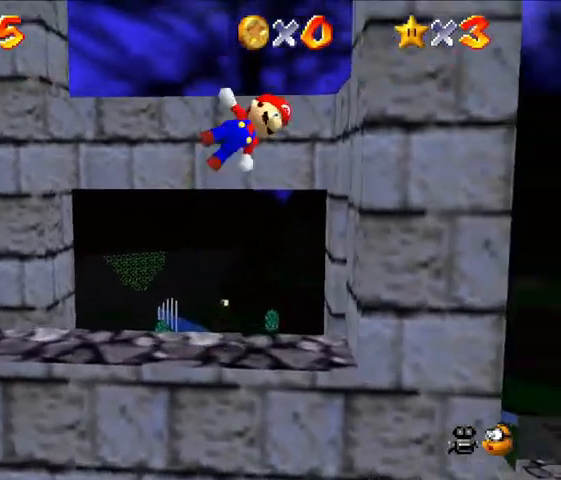
{"buttons": ["A"], "left_stick": "left", "events": [[200, "A", "up"], [333, "left_stick", "center"], [400, "A", "down"], [400, "left_stick", "left"]]}
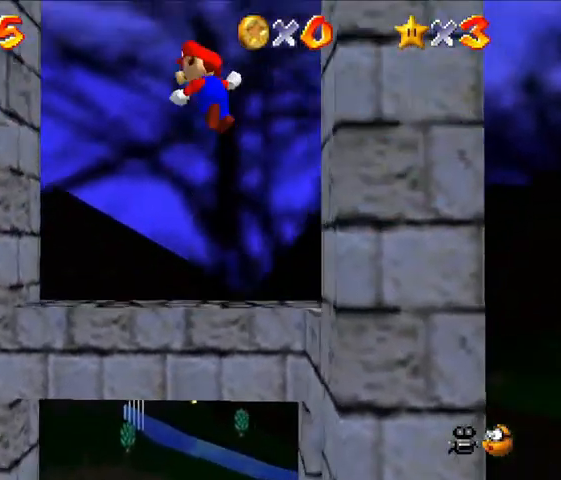
{"buttons": [], "left_stick": "center", "events": [[100, "left_stick", "center"], [233, "left_stick", "up-left"], [500, "A", "up"], [500, "left_stick", "center"]]}
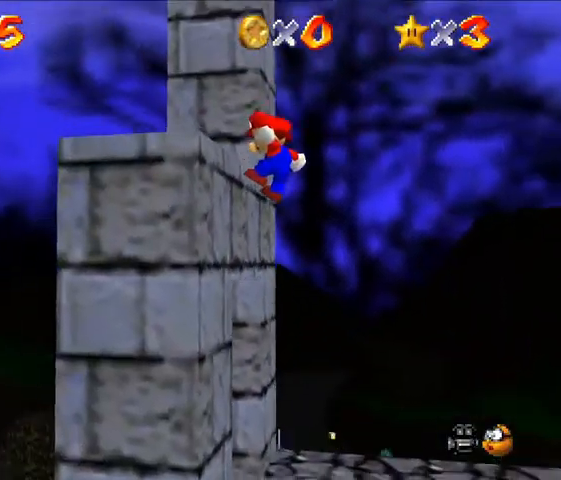
{"buttons": [], "left_stick": "center", "events": [[267, "A", "down"], [467, "A", "up"]]}
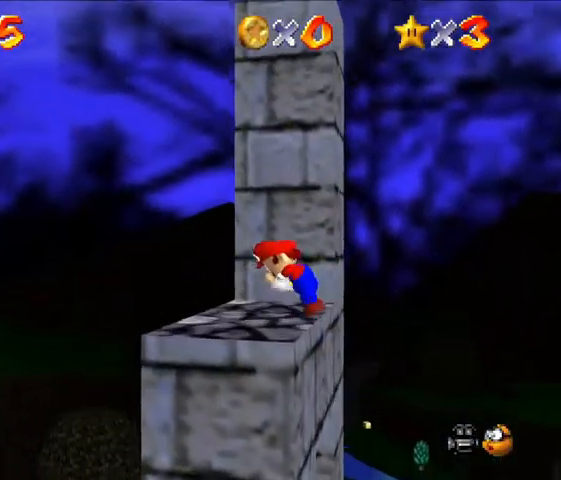
{"buttons": [], "left_stick": "center", "events": []}
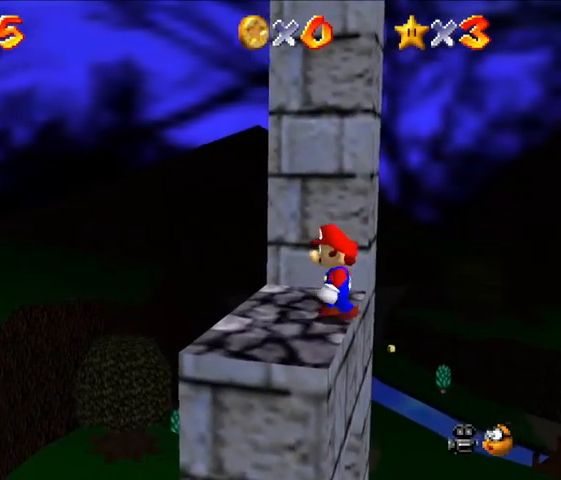
{"buttons": [], "left_stick": "down", "events": [[33, "left_stick", "left"], [500, "left_stick", "down"]]}
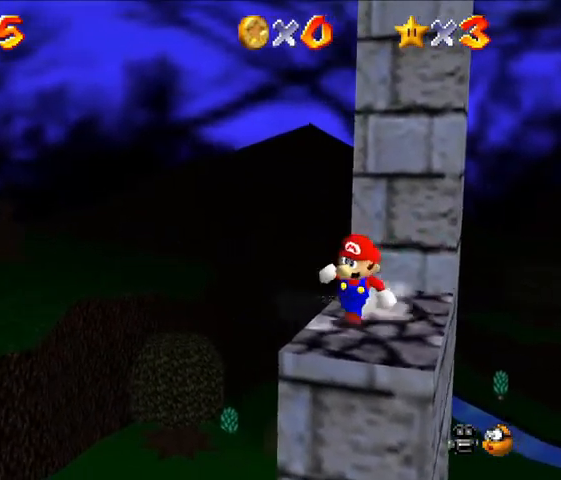
{"buttons": [], "left_stick": "up", "events": [[133, "left_stick", "right"], [200, "left_stick", "up"], [233, "A", "down"], [467, "A", "up"]]}
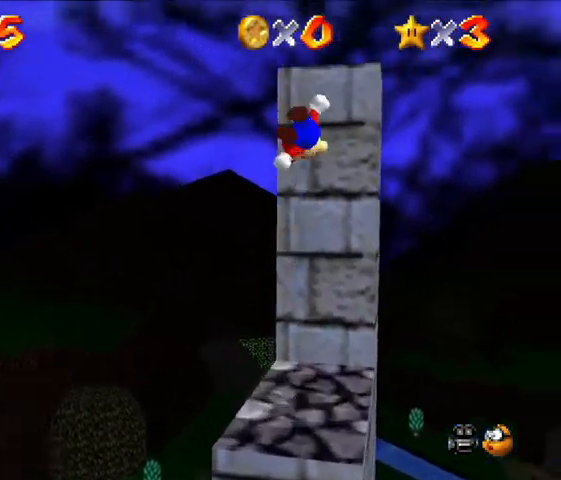
{"buttons": ["A"], "left_stick": "center", "events": [[433, "A", "down"], [467, "left_stick", "center"]]}
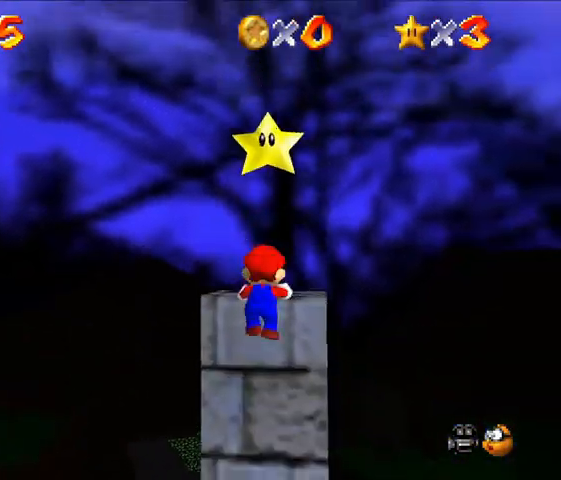
{"buttons": [], "left_stick": "center", "events": [[167, "A", "up"]]}
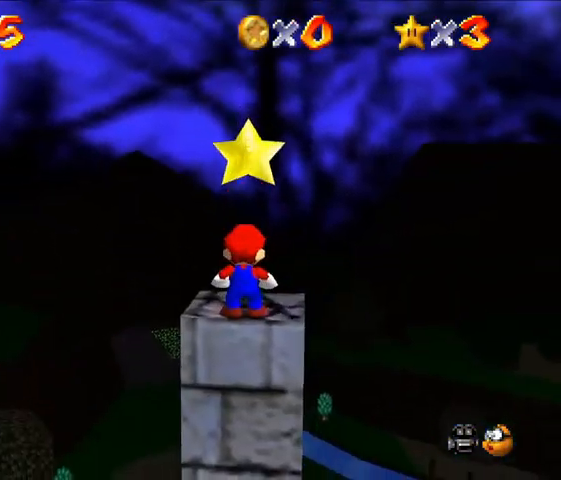
{"buttons": [], "left_stick": "center", "events": [[67, "A", "down"], [233, "A", "up"]]}